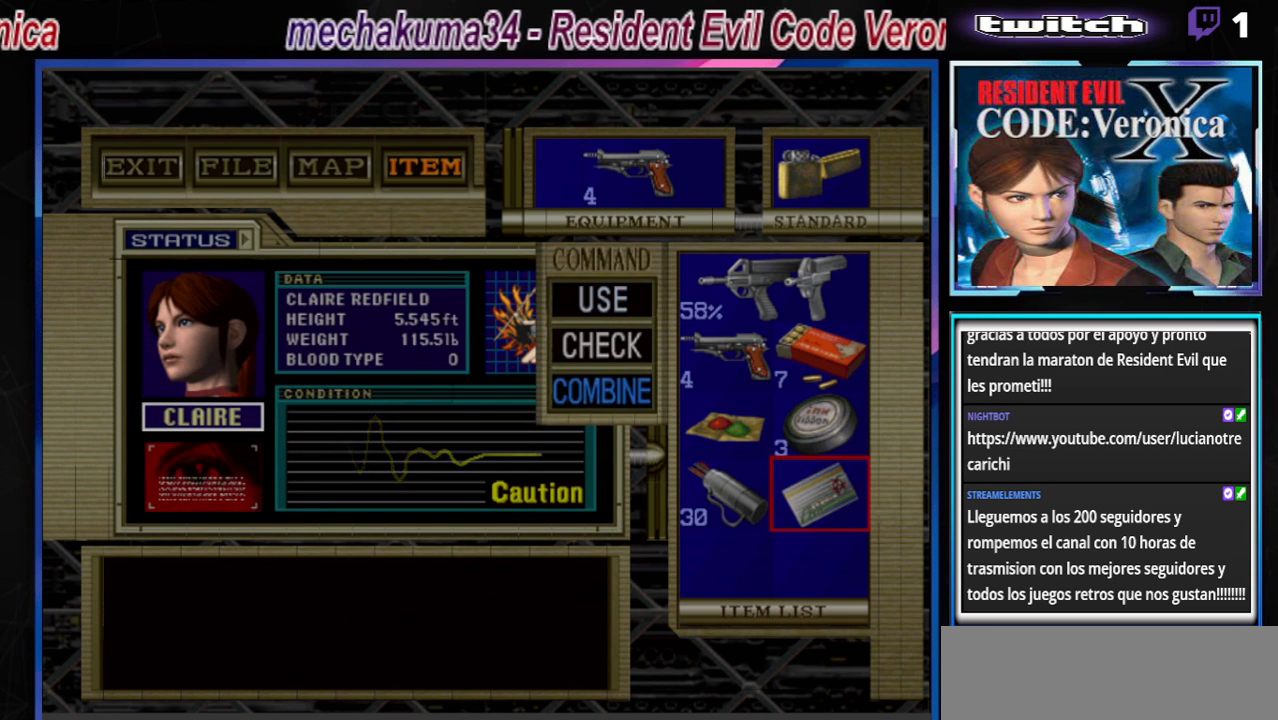
Gameplay with a controller (Xbox layout); each line is a JSON object with the inputs held at the frame after it. "events" lists button and stick changes between this image and that frame as [ms after this image, input, new state], when the widget could be followed in between. Not read: L3 R3 right_stick.
{"buttons": ["A"], "left_stick": "center", "events": [[167, "left_stick", "down"], [333, "left_stick", "center"], [467, "A", "down"]]}
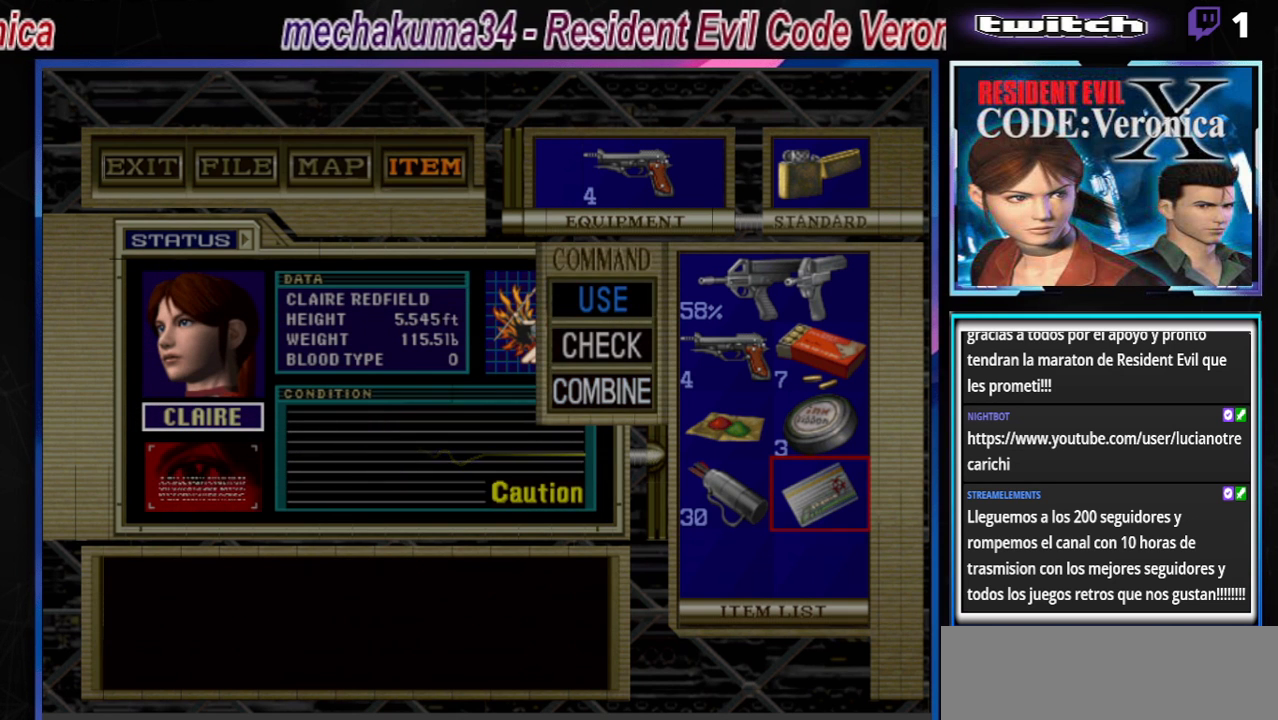
{"buttons": [], "left_stick": "center", "events": [[100, "A", "up"]]}
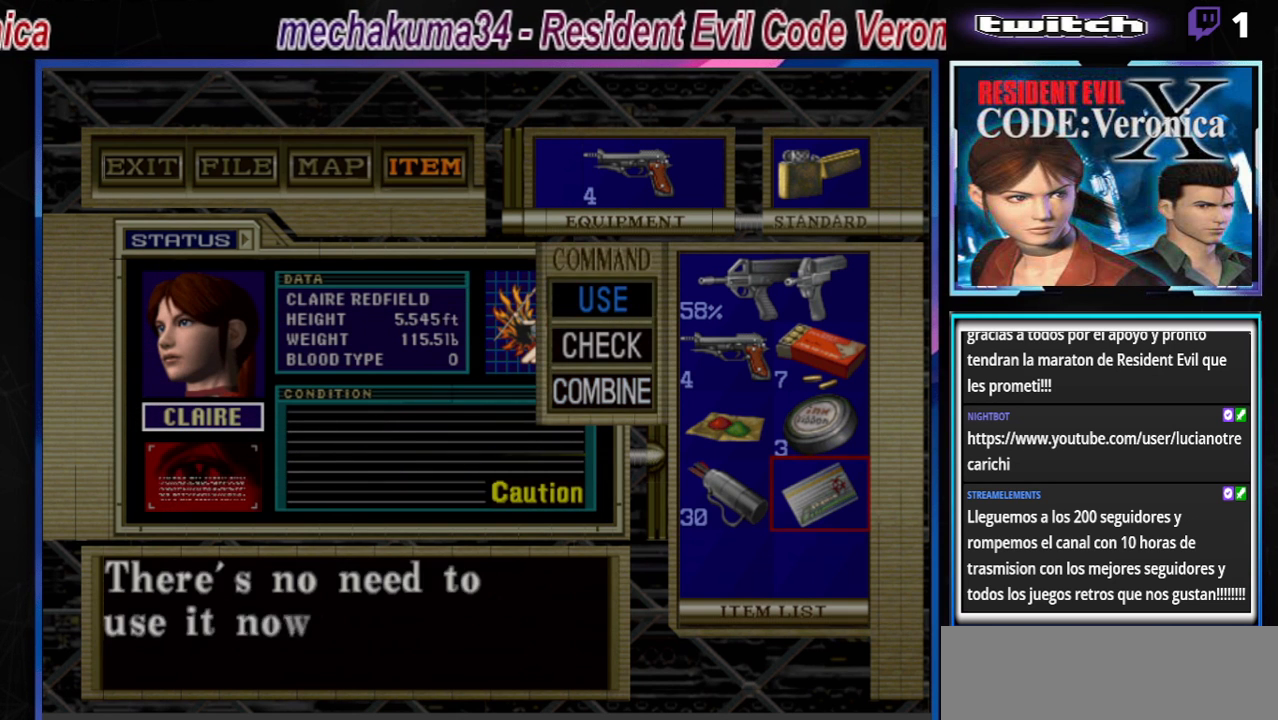
{"buttons": [], "left_stick": "center", "events": [[33, "B", "down"], [200, "B", "up"]]}
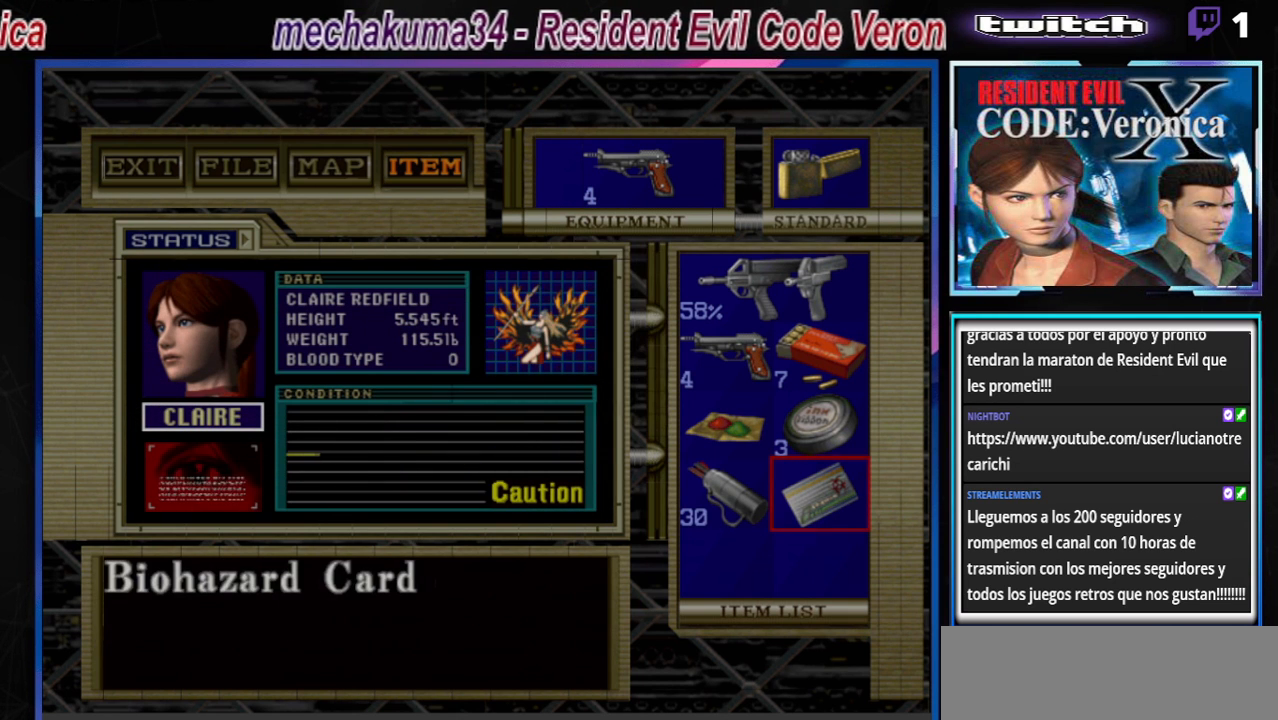
{"buttons": [], "left_stick": "center", "events": [[400, "B", "down"], [500, "B", "up"]]}
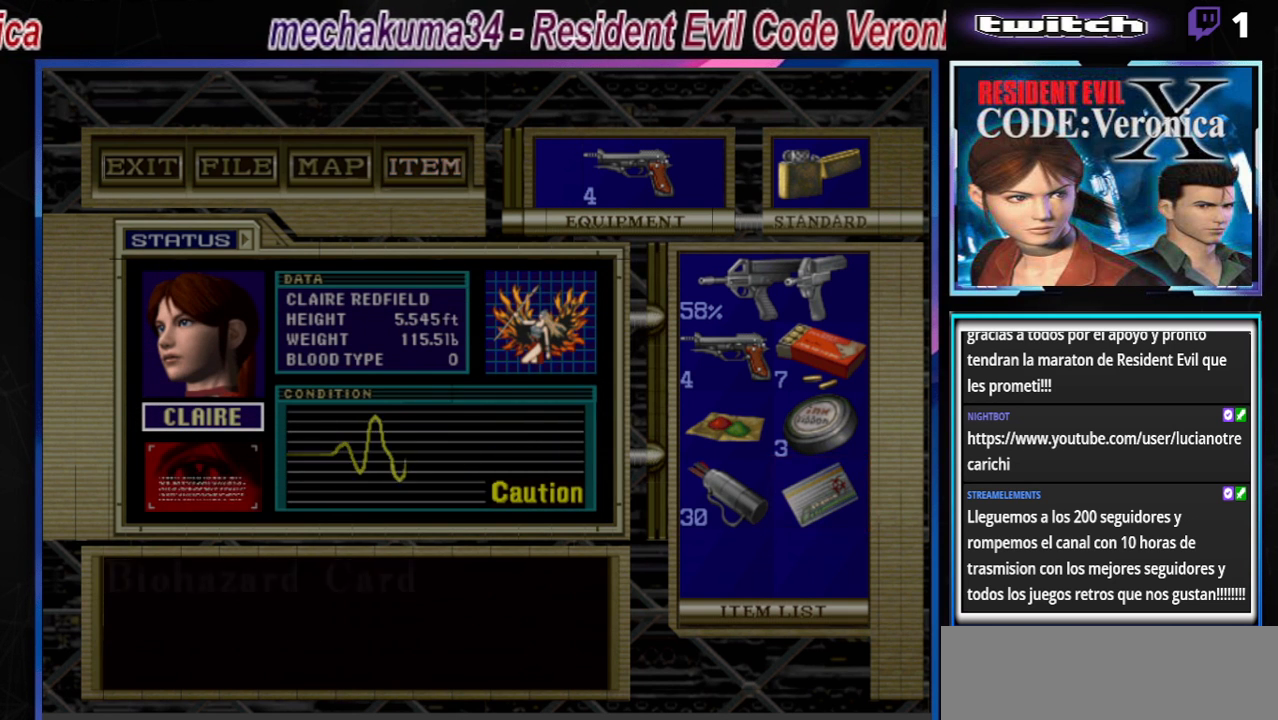
{"buttons": ["B"], "left_stick": "center", "events": [[100, "B", "down"], [133, "B", "up"], [233, "B", "down"], [267, "B", "up"], [333, "B", "down"], [400, "B", "up"], [500, "B", "down"]]}
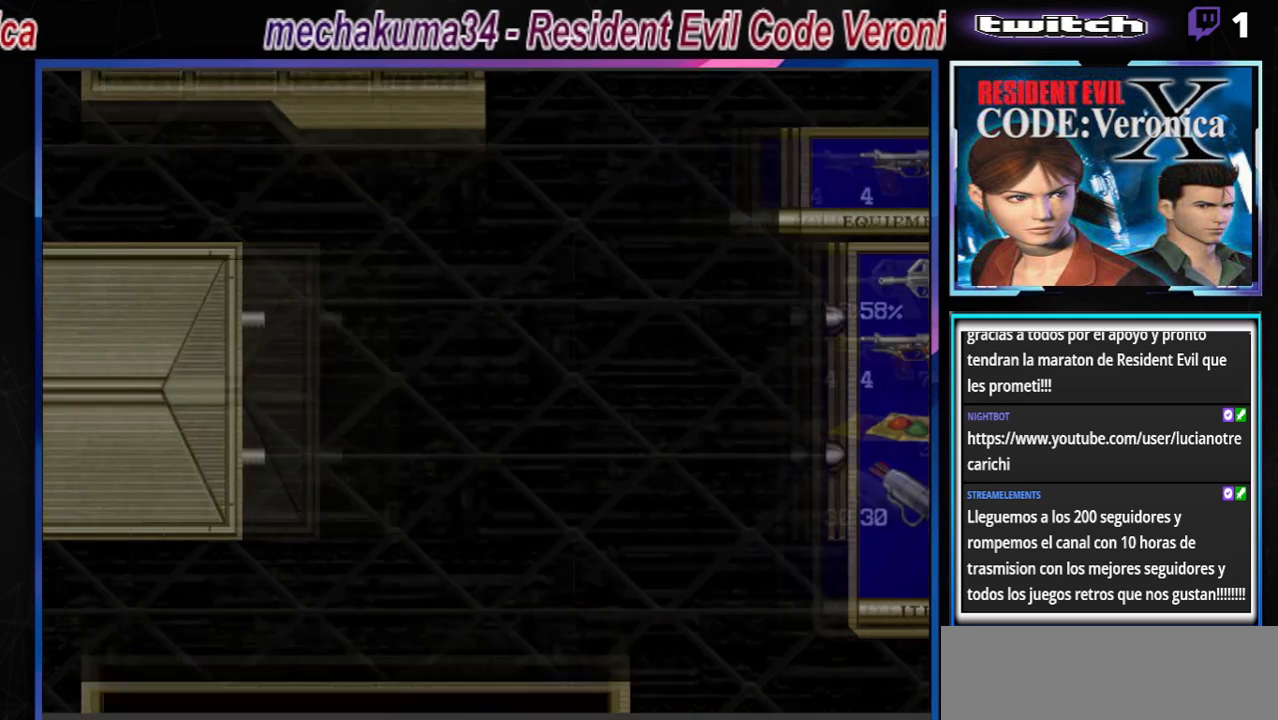
{"buttons": ["B"], "left_stick": "up-left", "events": [[67, "B", "up"], [367, "B", "down"], [367, "left_stick", "up-left"]]}
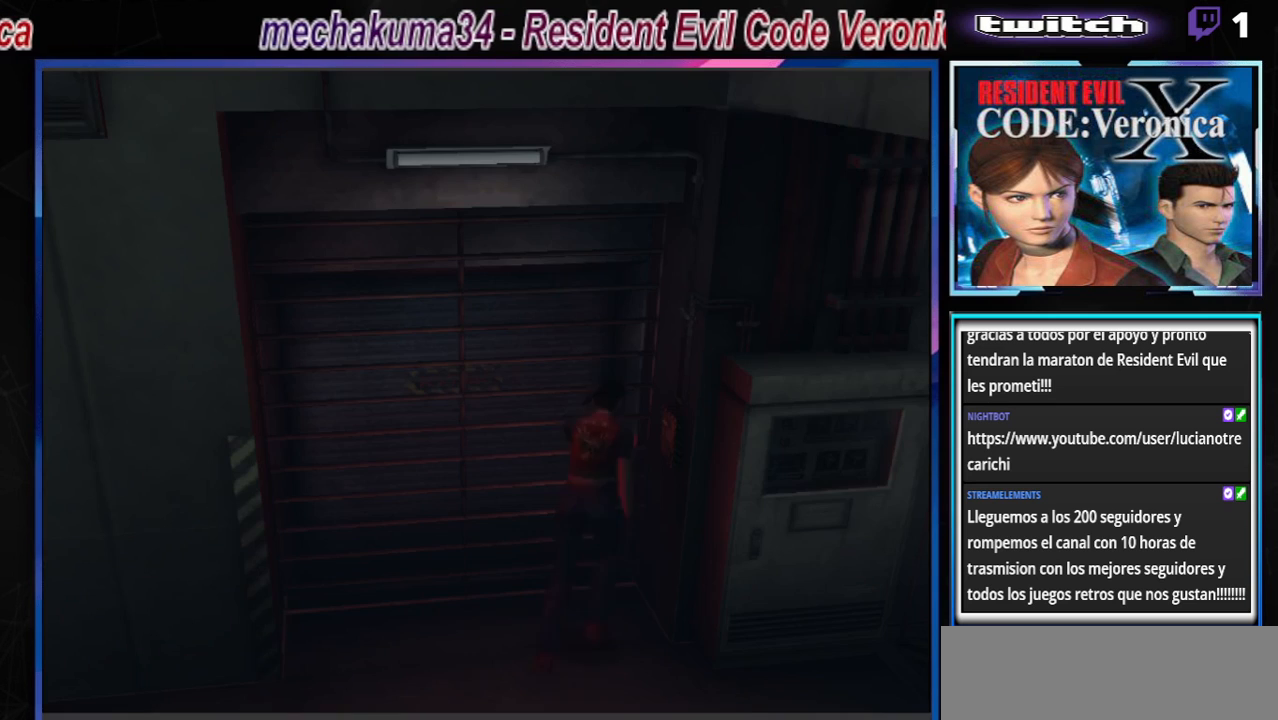
{"buttons": ["A", "B"], "left_stick": "up-left", "events": [[467, "A", "down"]]}
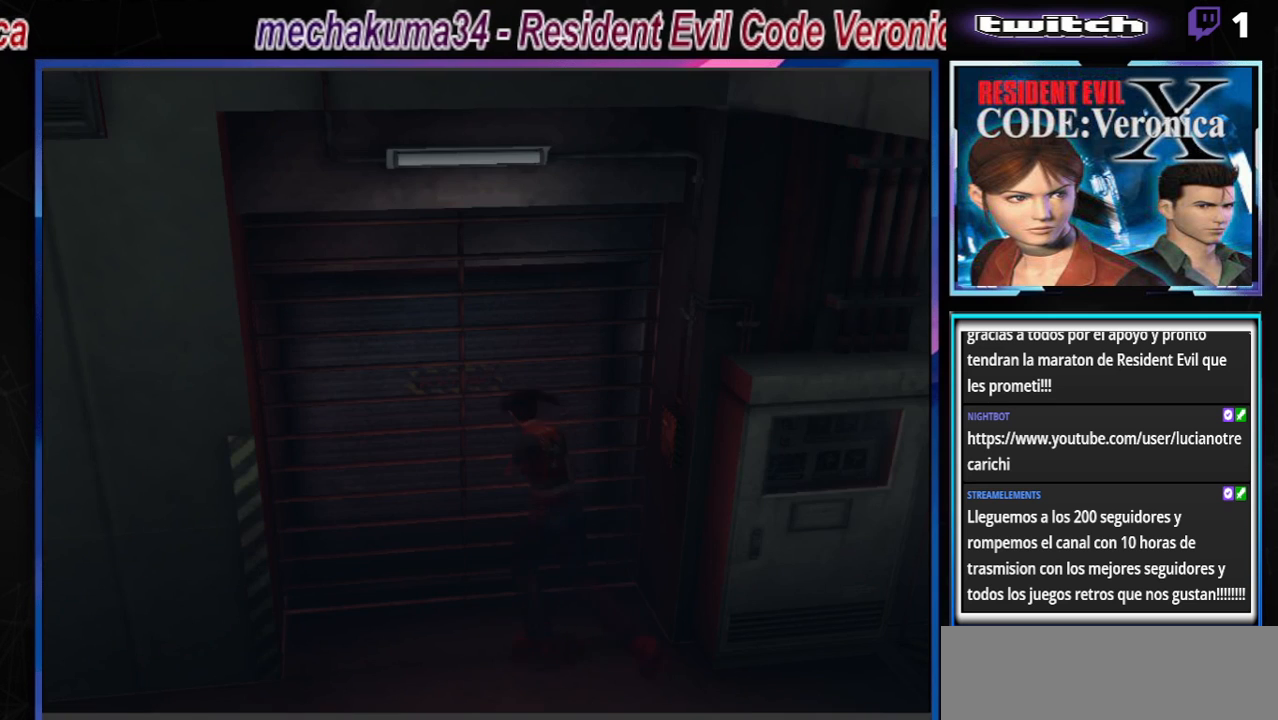
{"buttons": [], "left_stick": "right", "events": [[167, "A", "up"], [200, "left_stick", "right"], [433, "B", "up"]]}
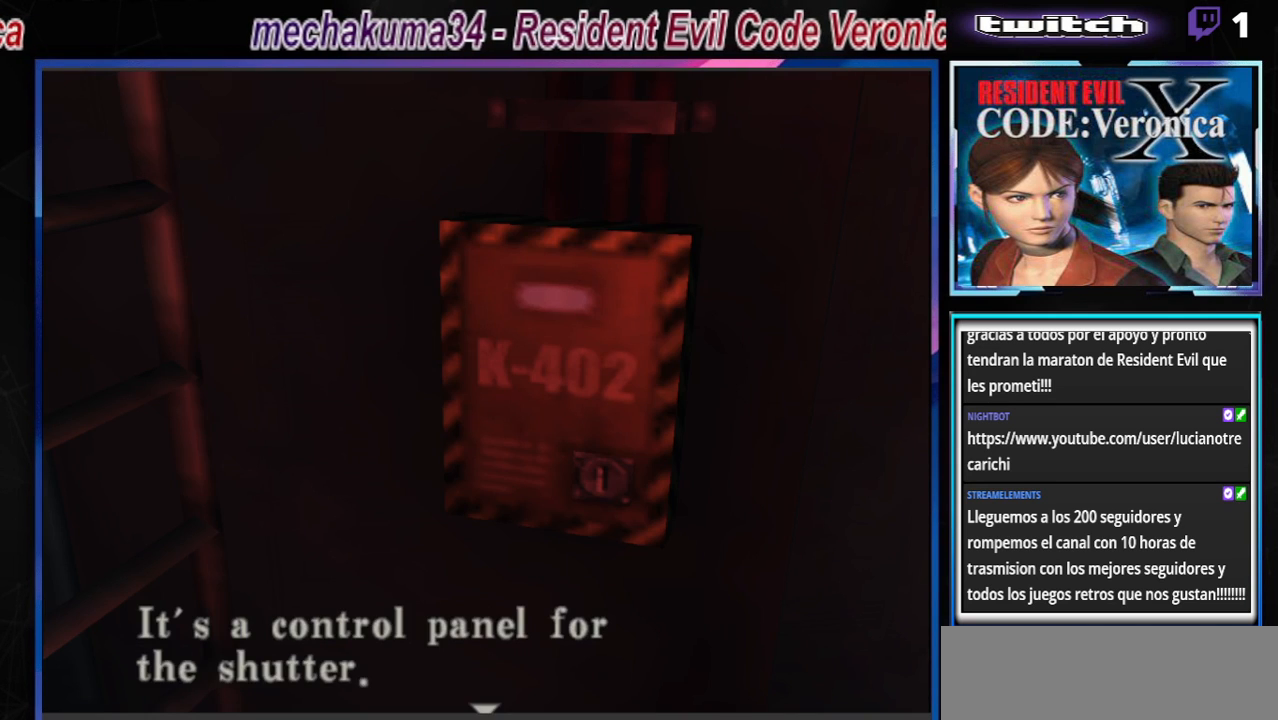
{"buttons": [], "left_stick": "center", "events": [[33, "left_stick", "center"], [100, "A", "down"], [267, "A", "up"], [400, "A", "down"], [500, "A", "up"]]}
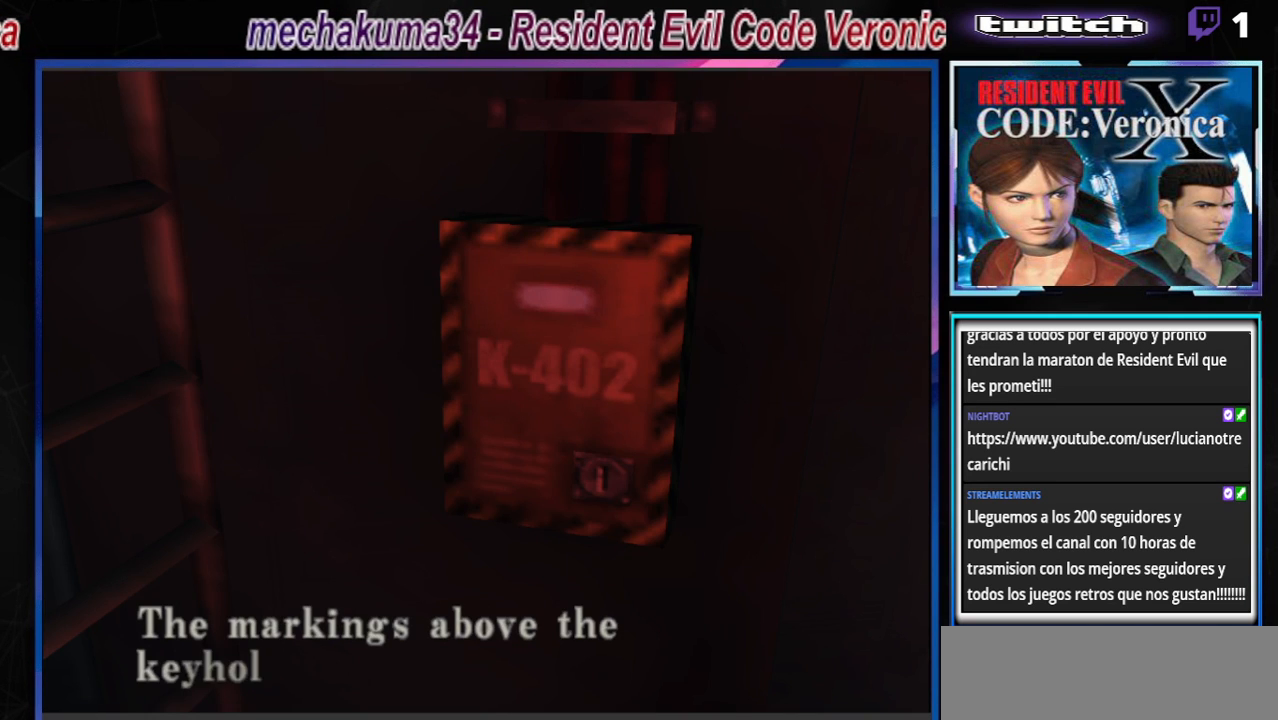
{"buttons": [], "left_stick": "down-right", "events": [[267, "A", "down"], [400, "A", "up"], [467, "left_stick", "down-right"]]}
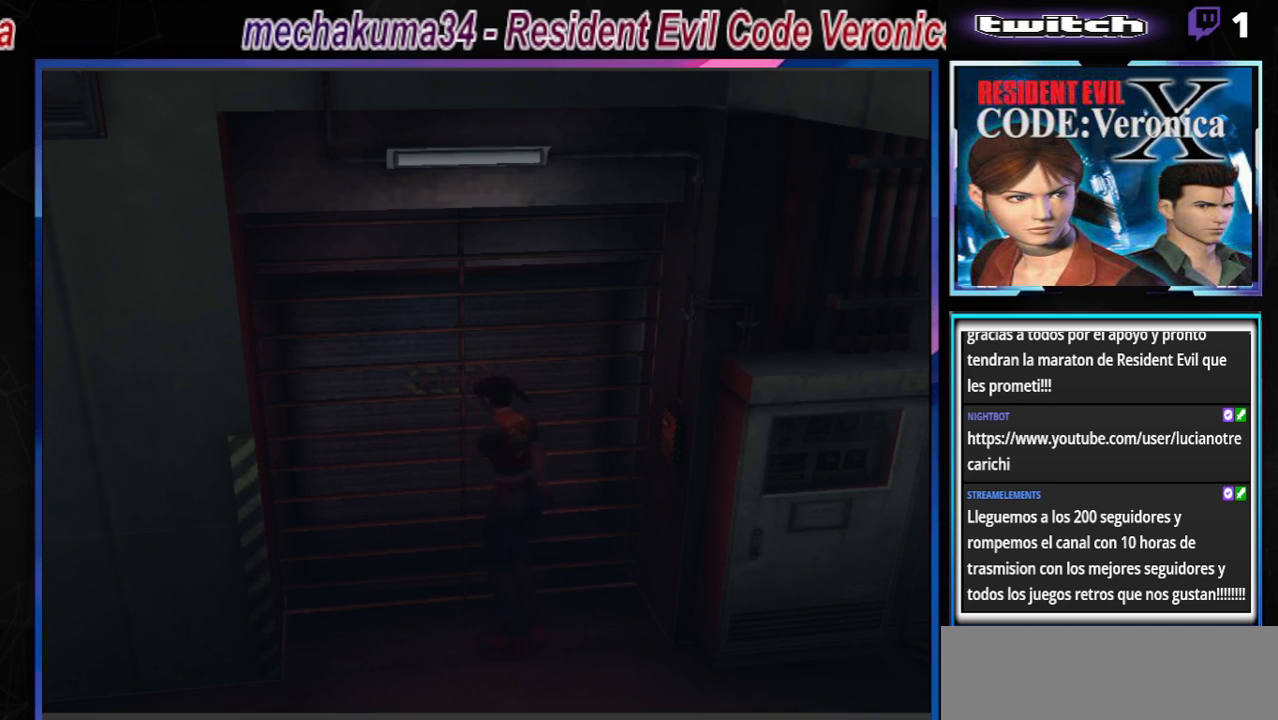
{"buttons": ["B"], "left_stick": "up-right", "events": [[33, "B", "down"], [100, "left_stick", "center"], [167, "B", "up"], [300, "B", "down"], [333, "left_stick", "up"], [467, "left_stick", "up-right"]]}
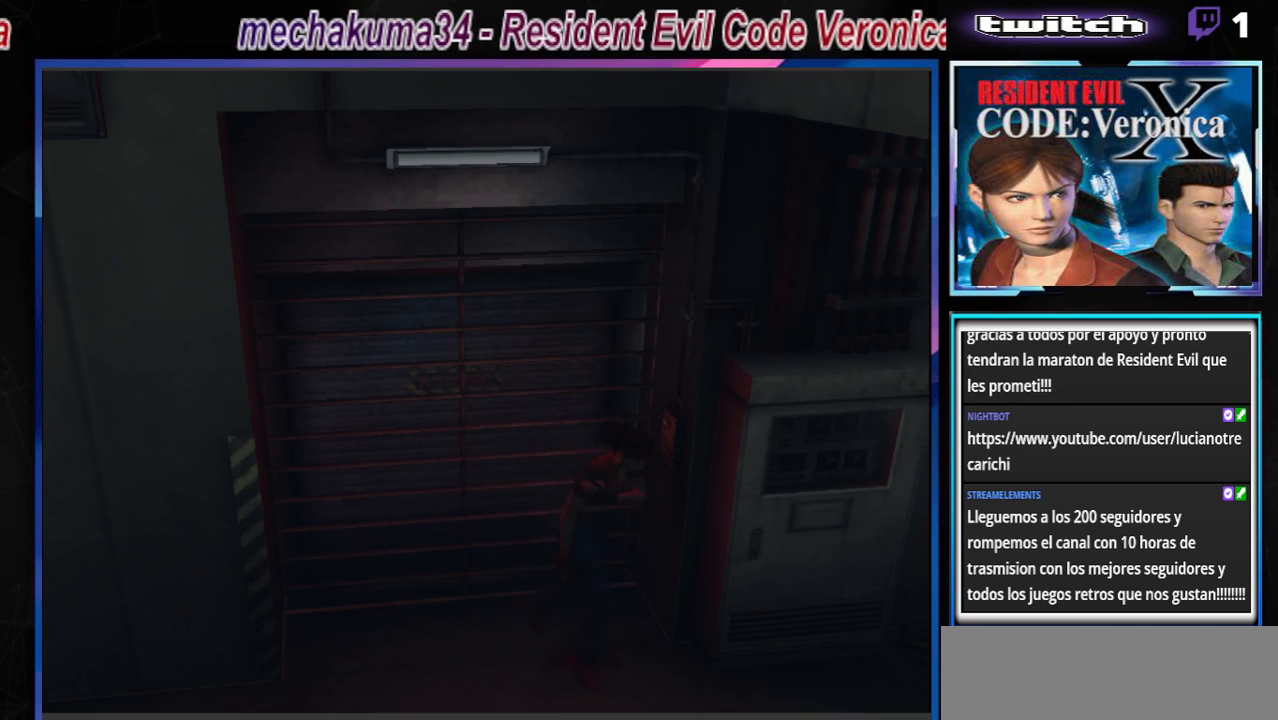
{"buttons": [], "left_stick": "left", "events": [[300, "B", "up"], [367, "left_stick", "left"]]}
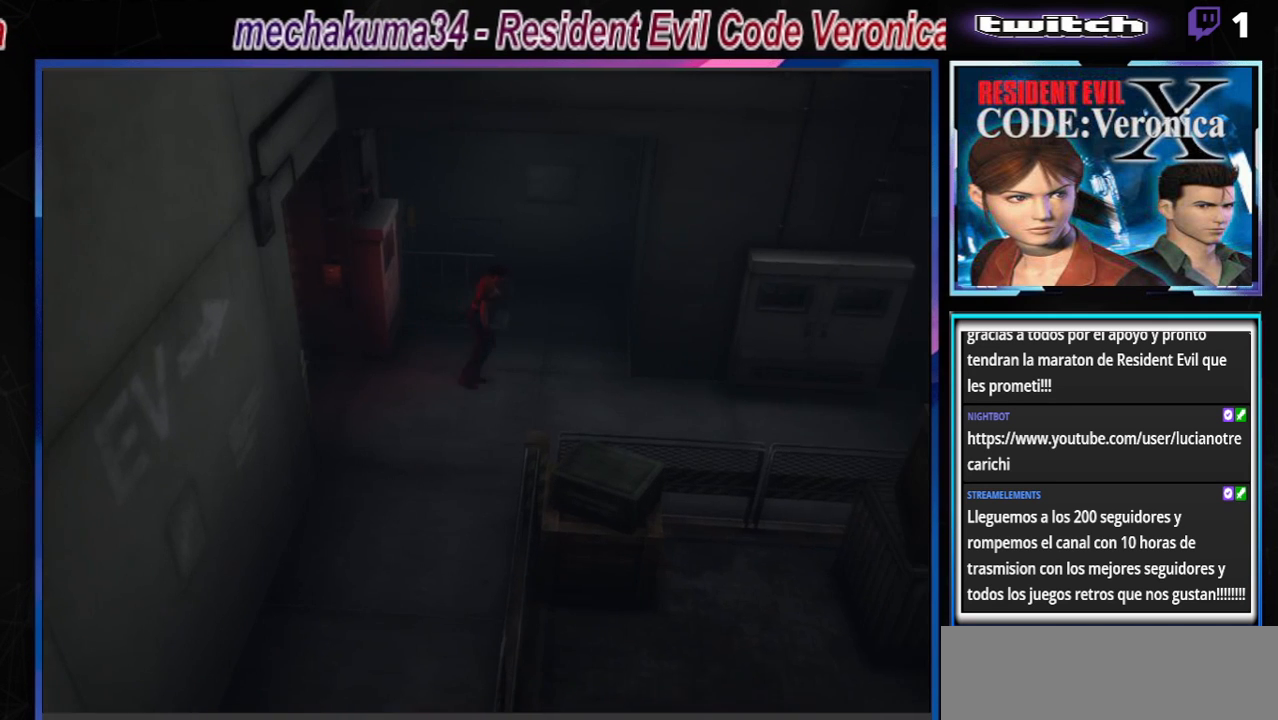
{"buttons": ["B"], "left_stick": "up-left", "events": [[200, "B", "down"], [333, "left_stick", "up-left"]]}
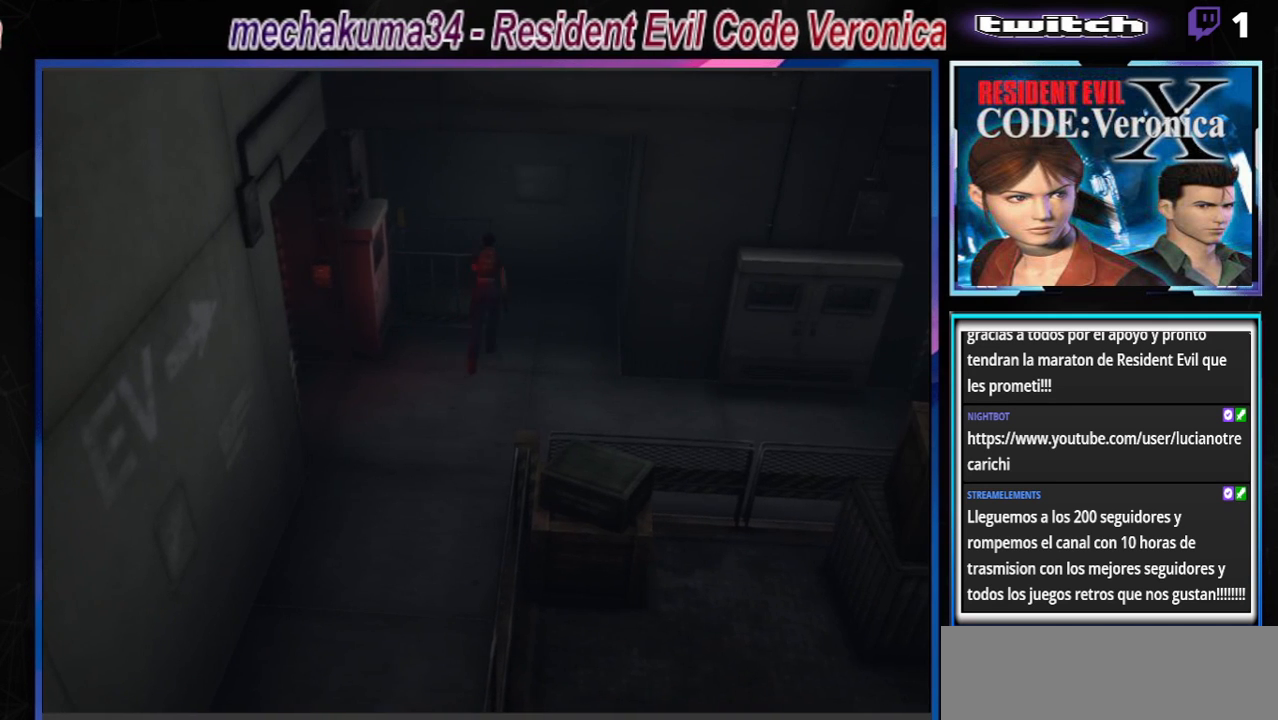
{"buttons": ["B"], "left_stick": "up", "events": [[67, "left_stick", "up-right"], [500, "left_stick", "up"]]}
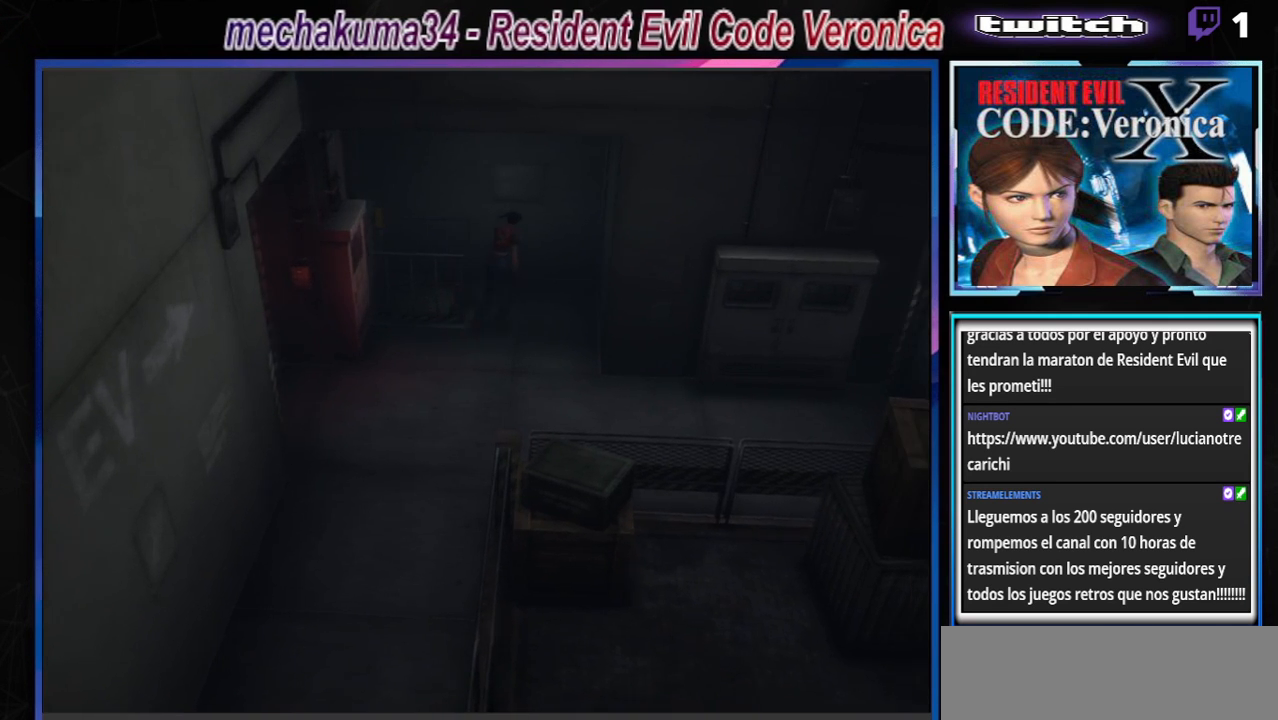
{"buttons": [], "left_stick": "center", "events": [[100, "left_stick", "up-left"], [267, "B", "up"], [400, "left_stick", "center"]]}
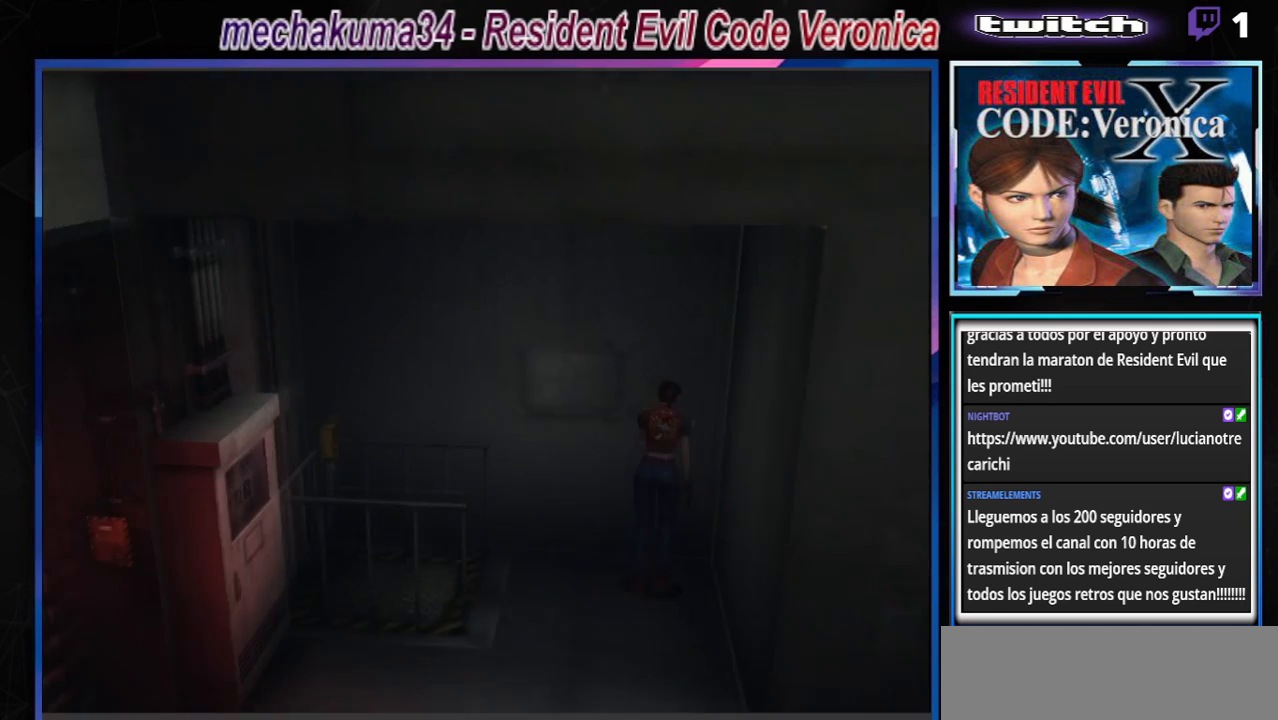
{"buttons": [], "left_stick": "up", "events": [[233, "left_stick", "up-left"], [267, "B", "down"], [433, "left_stick", "up"], [500, "B", "up"]]}
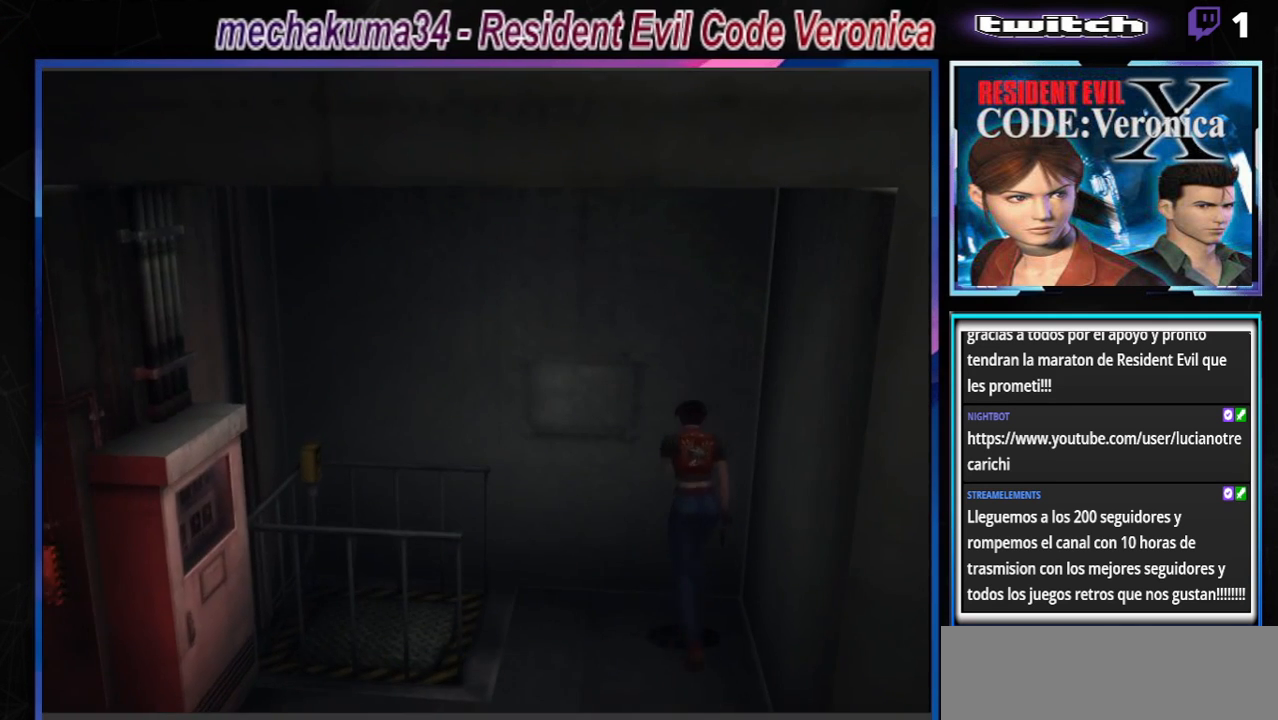
{"buttons": [], "left_stick": "center", "events": [[200, "left_stick", "up-right"], [333, "A", "down"], [467, "A", "up"], [500, "left_stick", "center"]]}
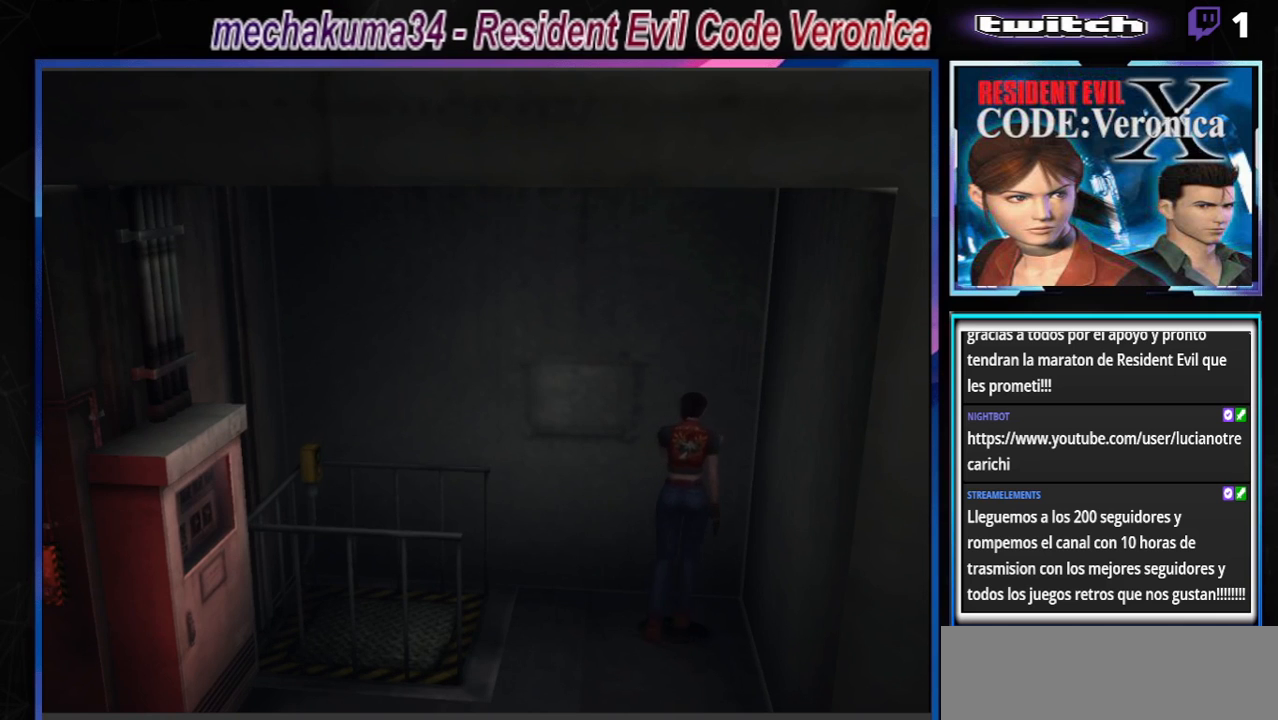
{"buttons": ["B"], "left_stick": "left", "events": [[67, "A", "down"], [200, "A", "up"], [333, "left_stick", "left"], [467, "B", "down"]]}
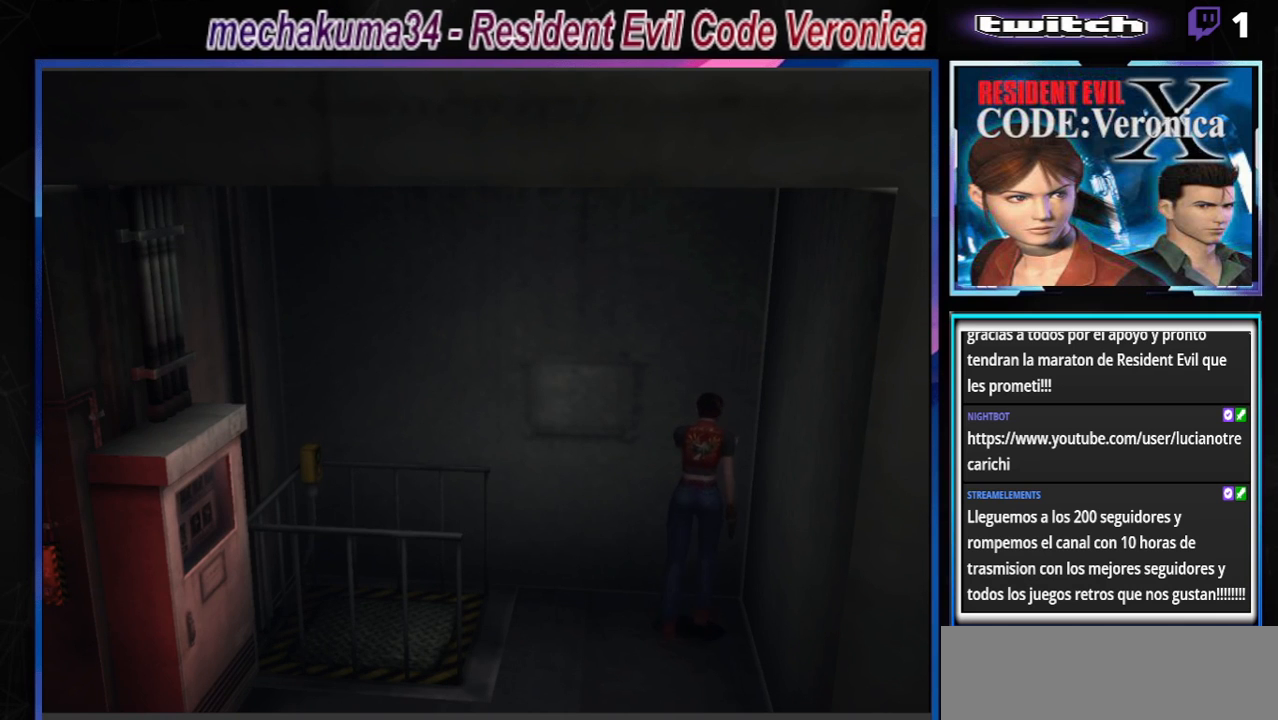
{"buttons": ["B"], "left_stick": "up-left", "events": [[400, "left_stick", "up-left"]]}
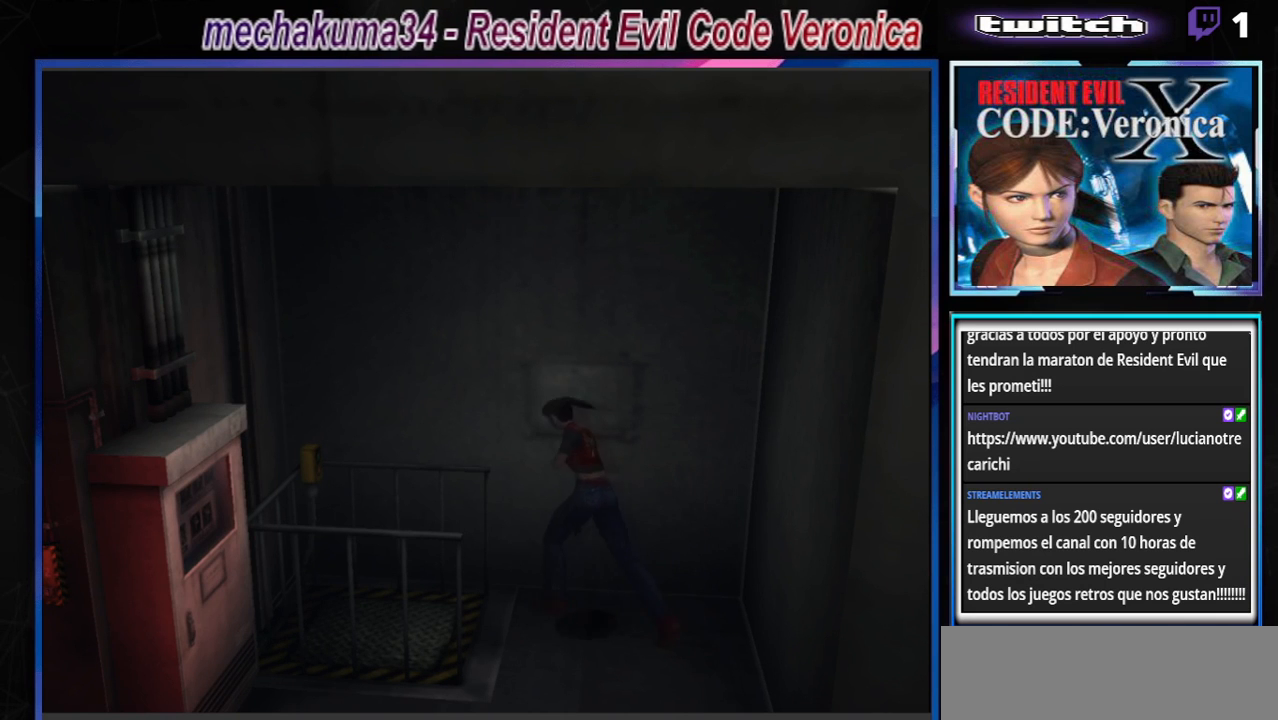
{"buttons": ["B"], "left_stick": "down-right", "events": [[300, "B", "up"], [333, "left_stick", "center"], [400, "left_stick", "down-right"], [433, "B", "down"]]}
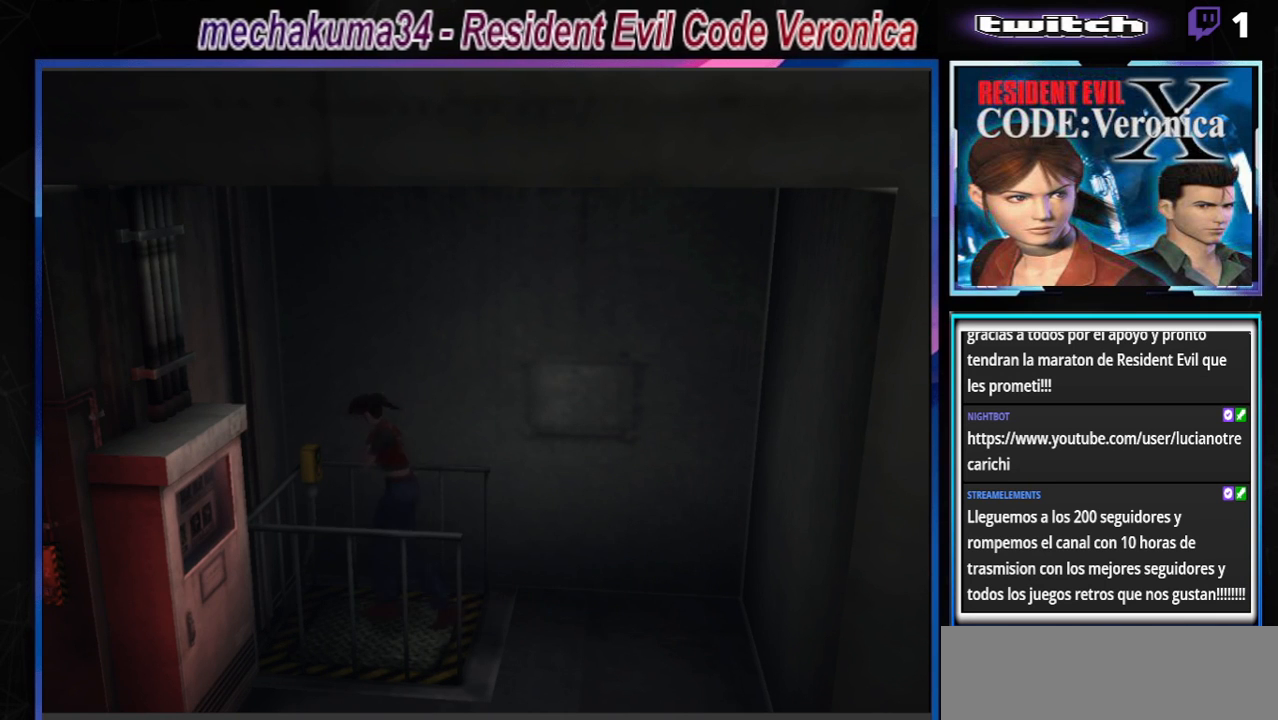
{"buttons": ["B"], "left_stick": "up-right", "events": [[33, "left_stick", "center"], [100, "B", "up"], [100, "left_stick", "up"], [200, "B", "down"], [400, "left_stick", "up-right"]]}
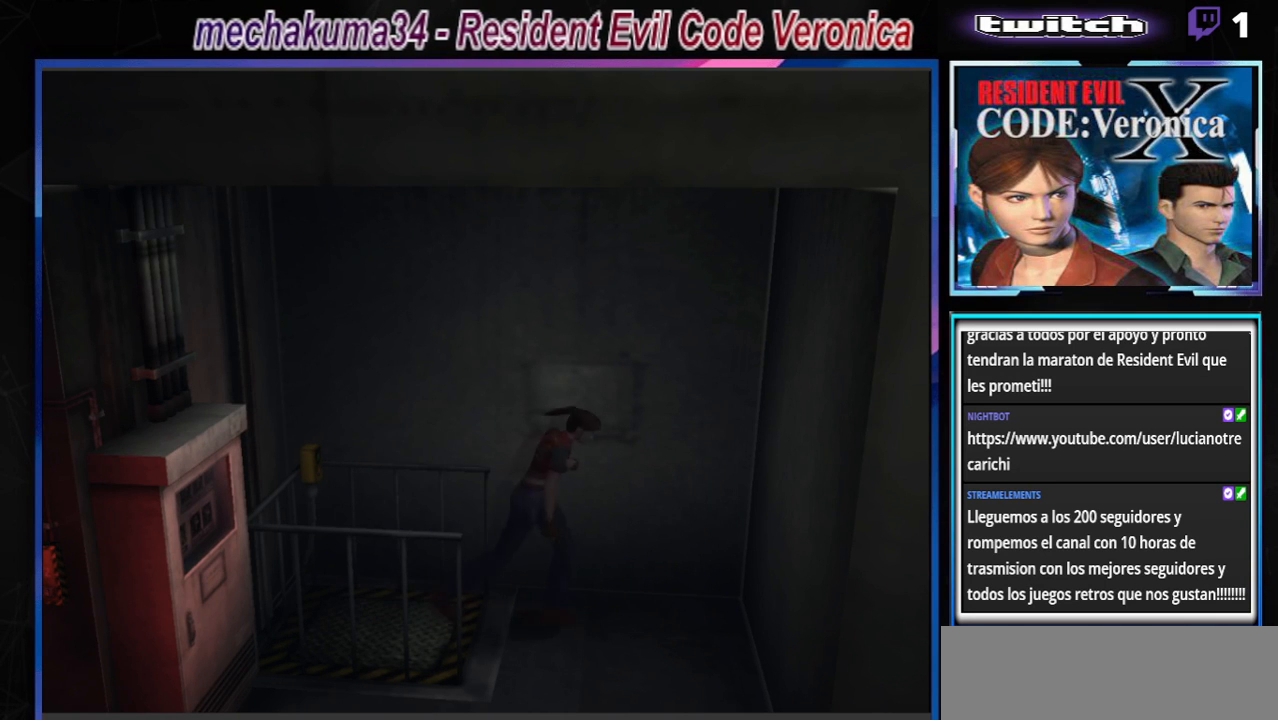
{"buttons": ["B"], "left_stick": "up", "events": [[467, "left_stick", "up"]]}
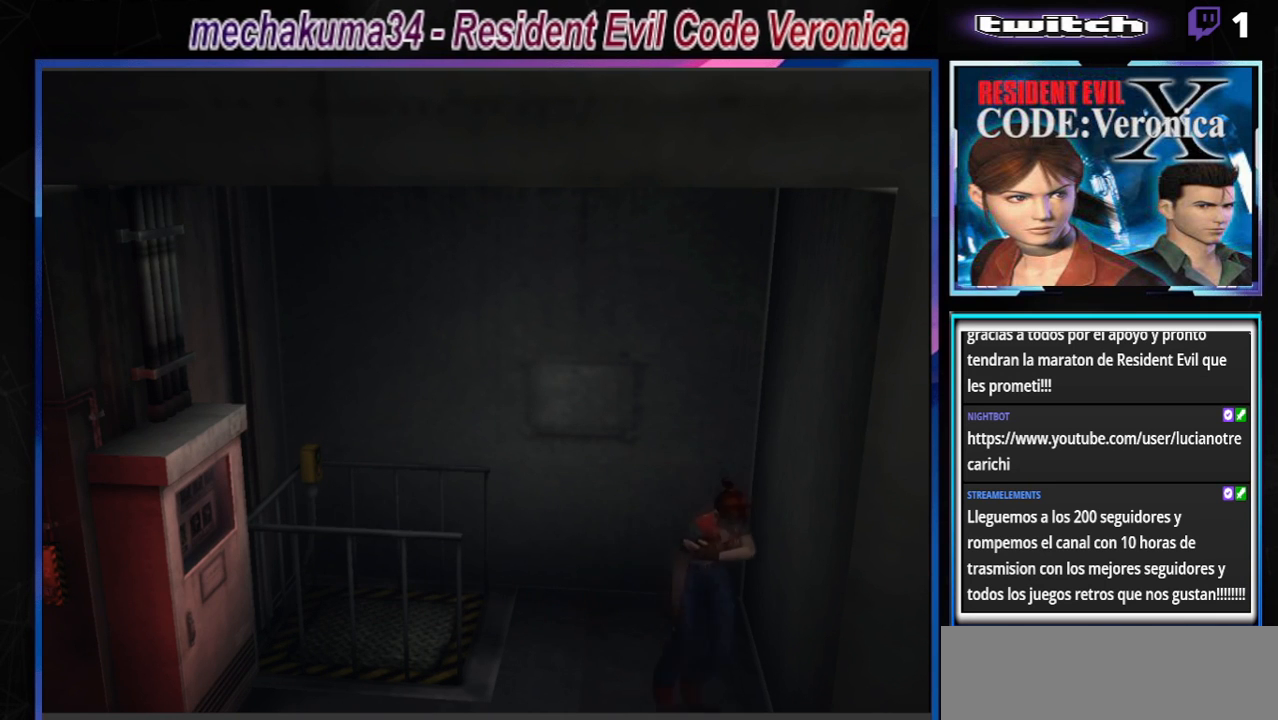
{"buttons": ["B"], "left_stick": "up-left", "events": [[200, "left_stick", "up-left"]]}
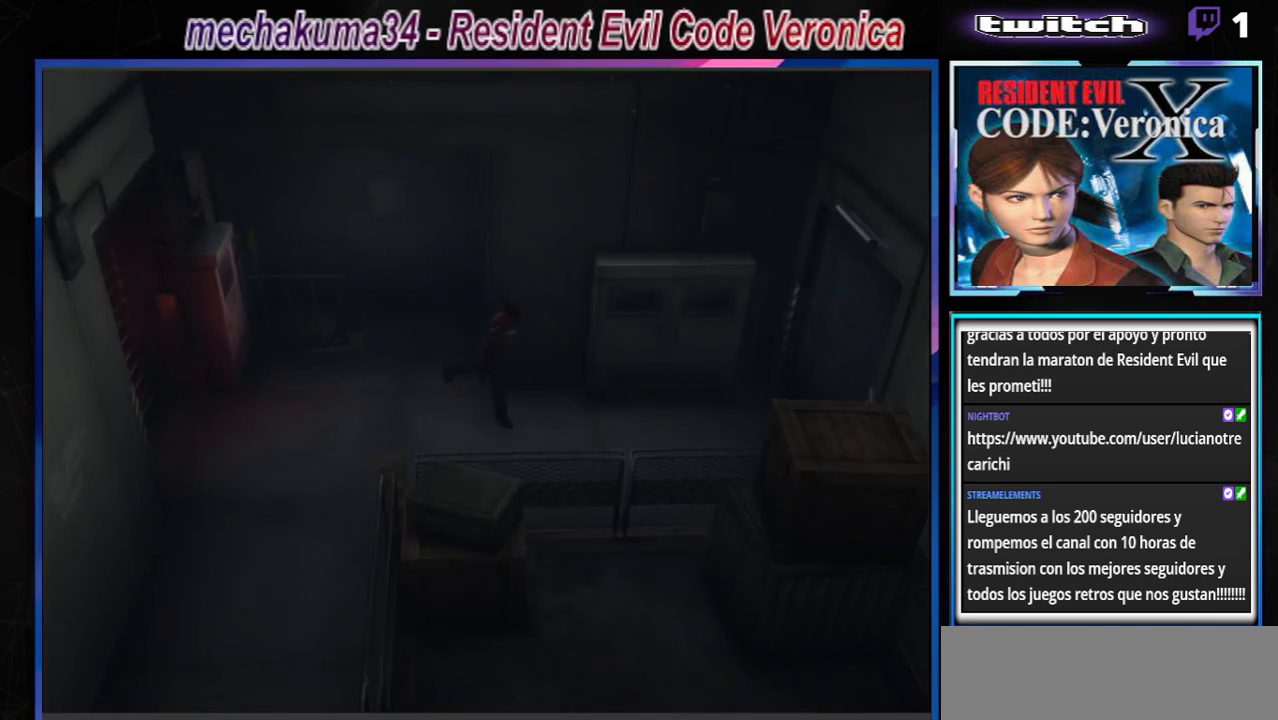
{"buttons": ["B"], "left_stick": "up", "events": [[267, "left_stick", "up"], [400, "A", "down"], [500, "A", "up"]]}
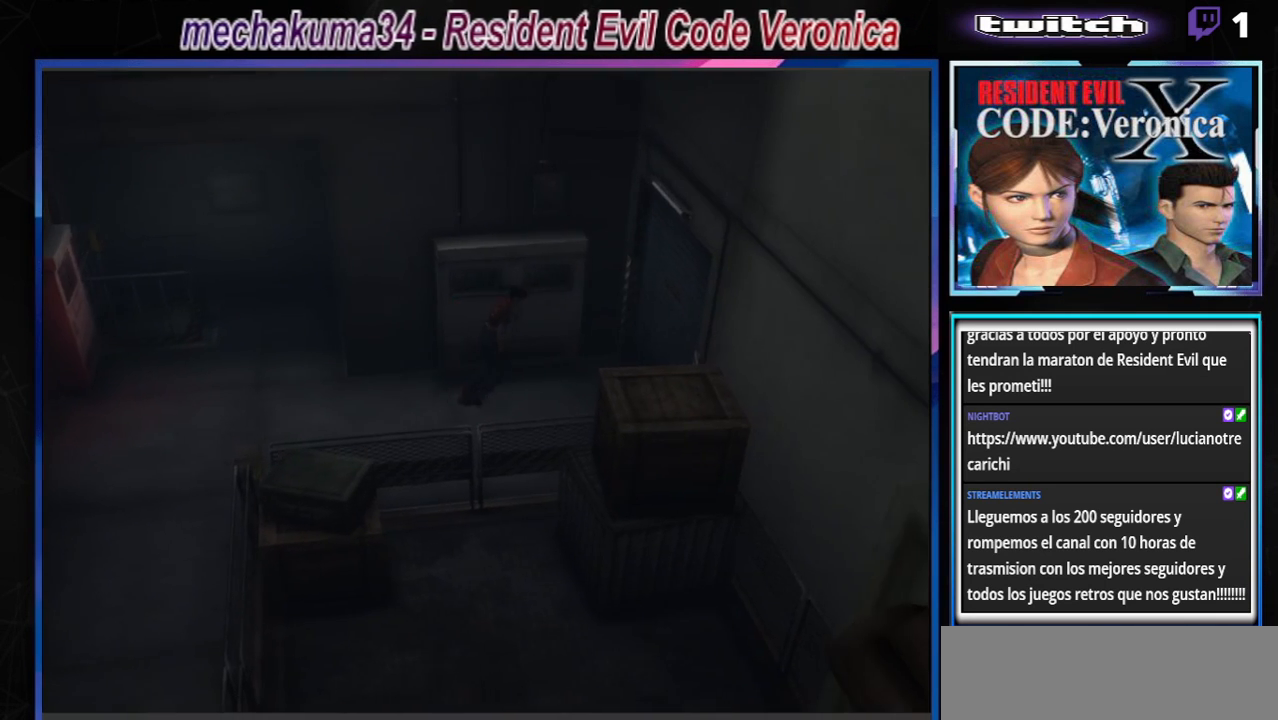
{"buttons": ["A", "B"], "left_stick": "right", "events": [[33, "left_stick", "up-left"], [133, "left_stick", "left"], [433, "left_stick", "right"], [467, "A", "down"]]}
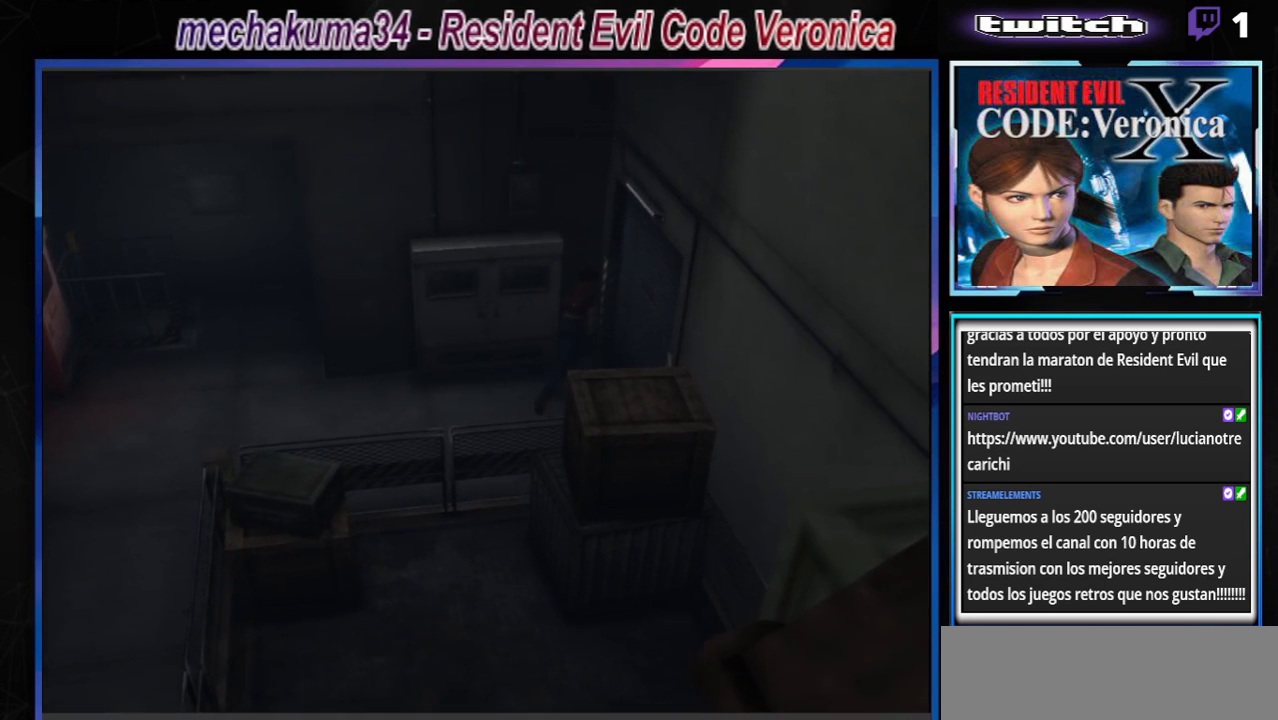
{"buttons": [], "left_stick": "center", "events": [[67, "left_stick", "up-right"], [100, "A", "up"], [267, "A", "down"], [433, "A", "up"], [500, "B", "up"], [500, "left_stick", "center"]]}